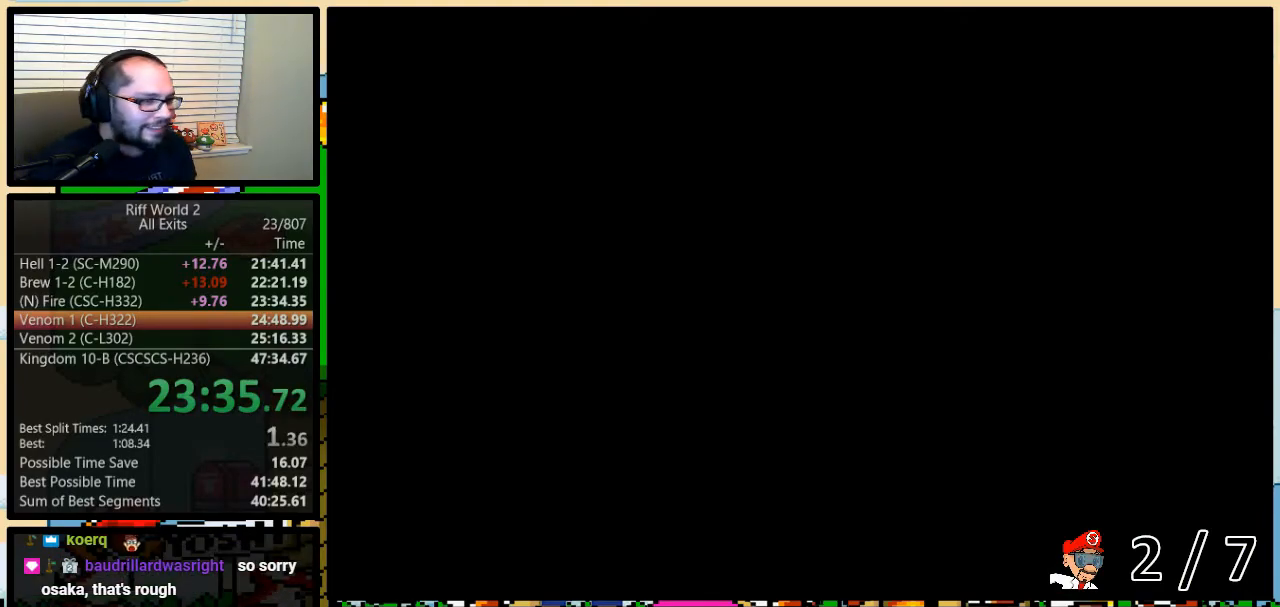
Gameplay with a controller (Nintendo layout); each line is a JSON object with the inputs held at the frame after it. "events" lists button and stick changes between this image and that frame as [ms after this image, input, new state], when the widget could be followed in between. Not read: L3 R3.
{"buttons": [], "events": []}
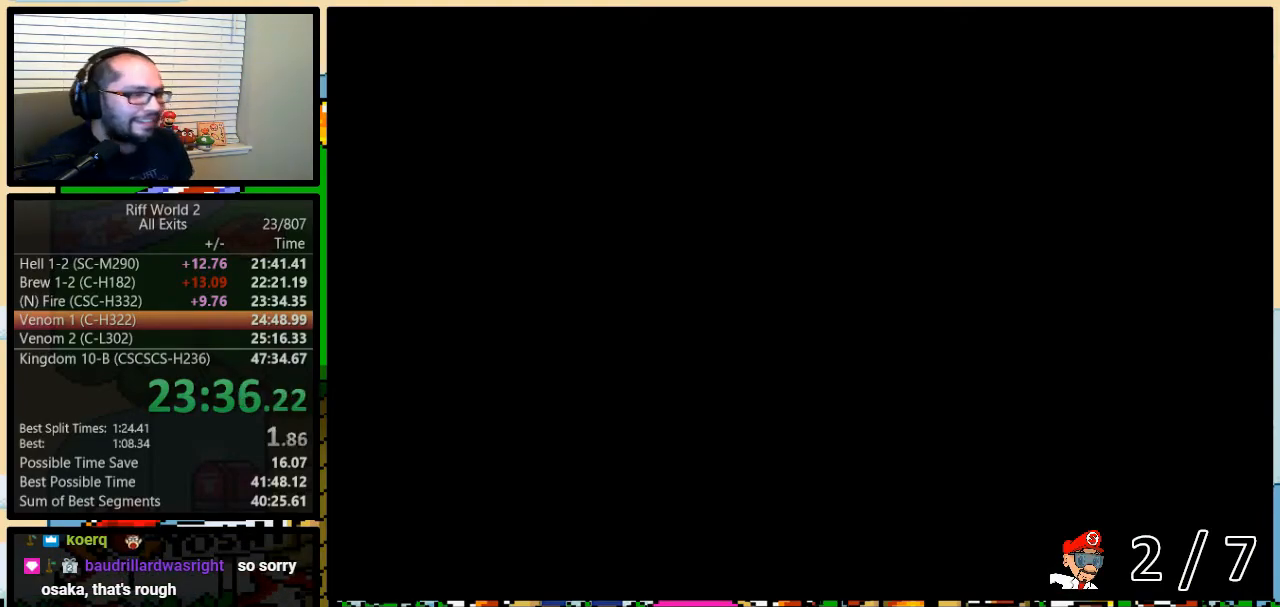
{"buttons": [], "events": []}
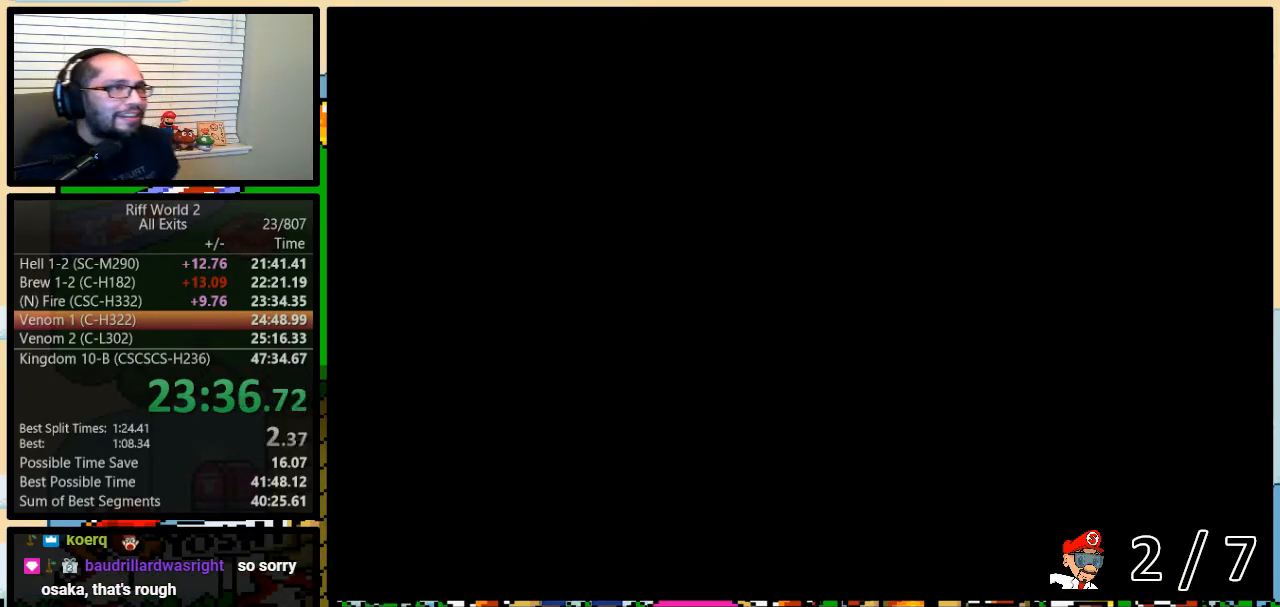
{"buttons": [], "events": []}
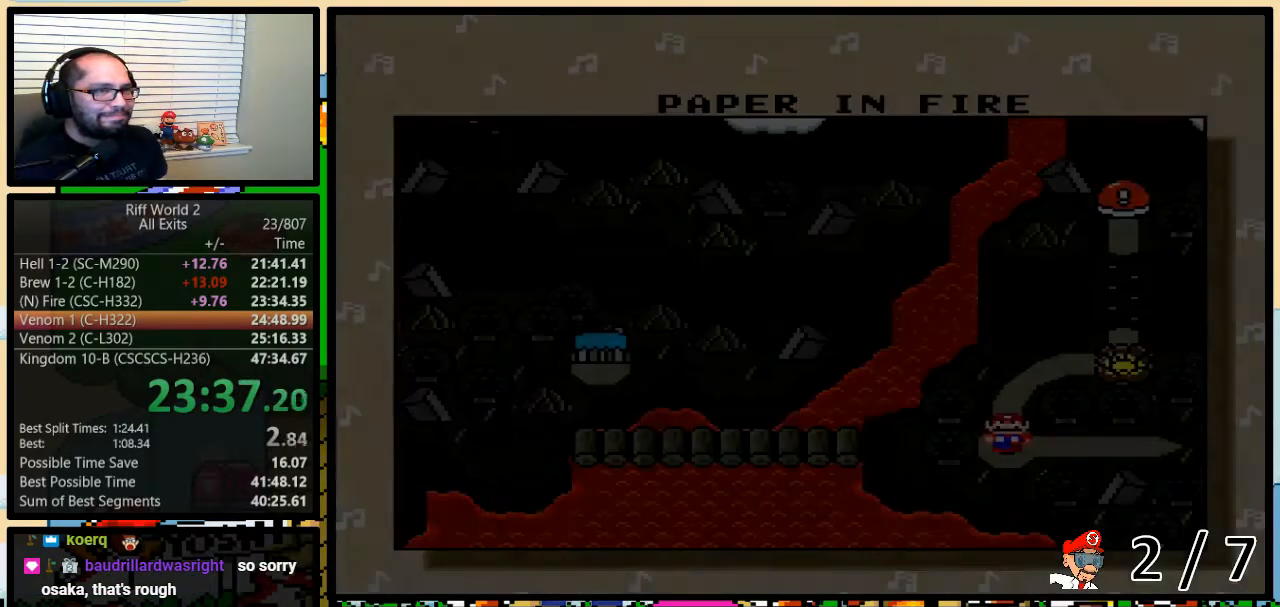
{"buttons": [], "events": []}
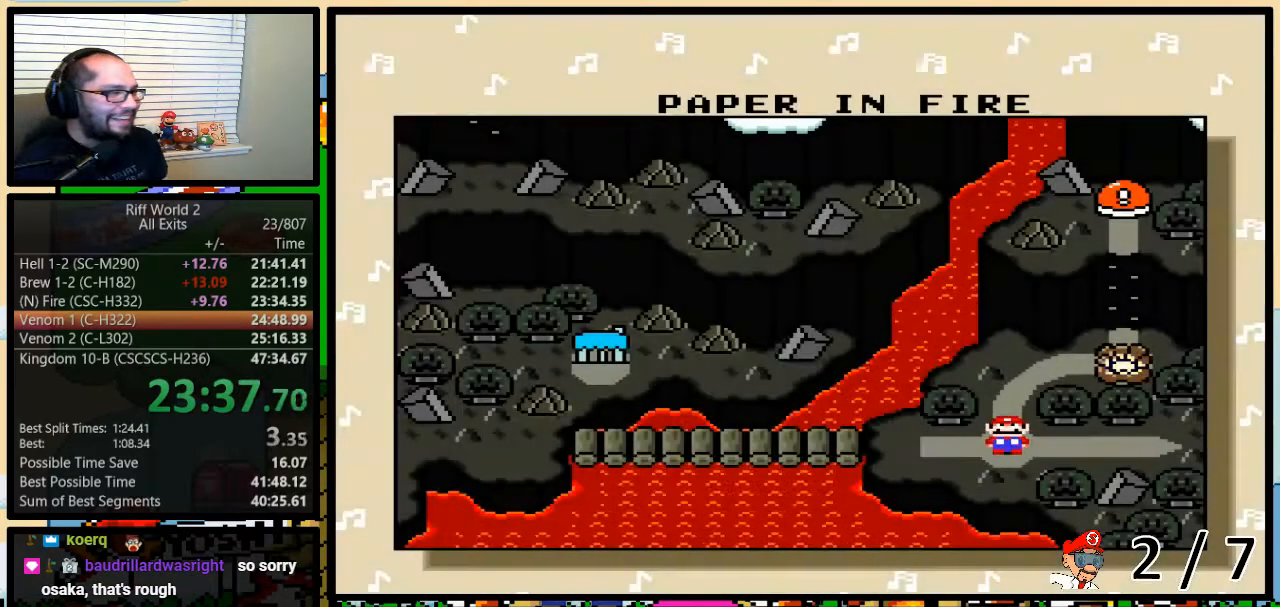
{"buttons": [], "events": []}
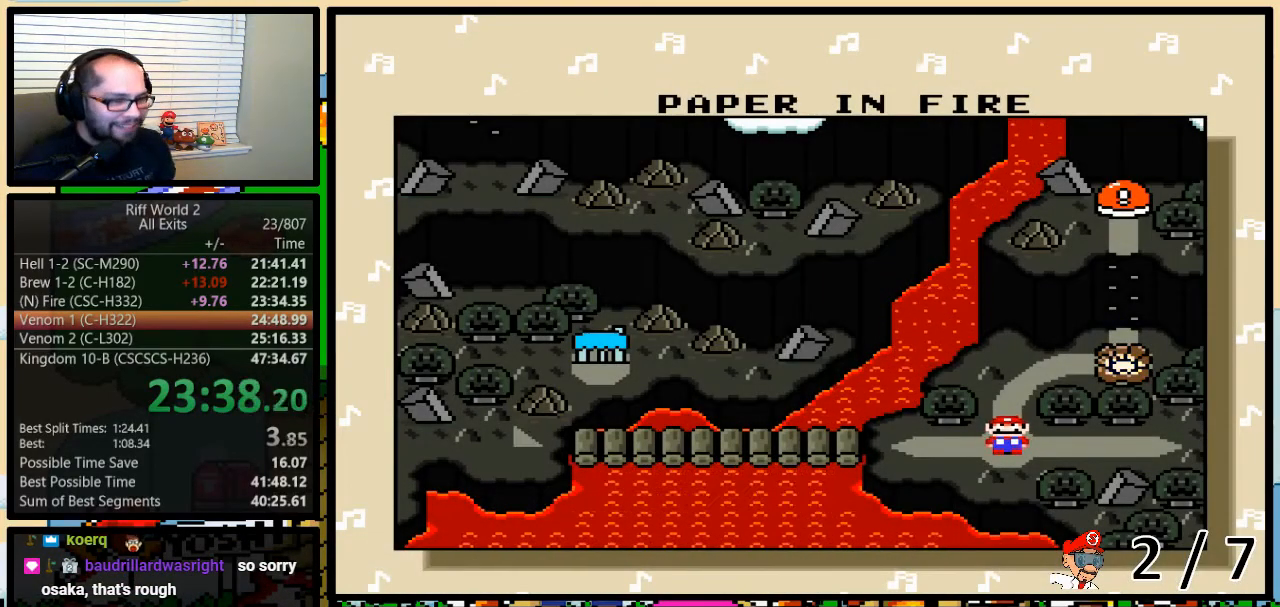
{"buttons": [], "events": []}
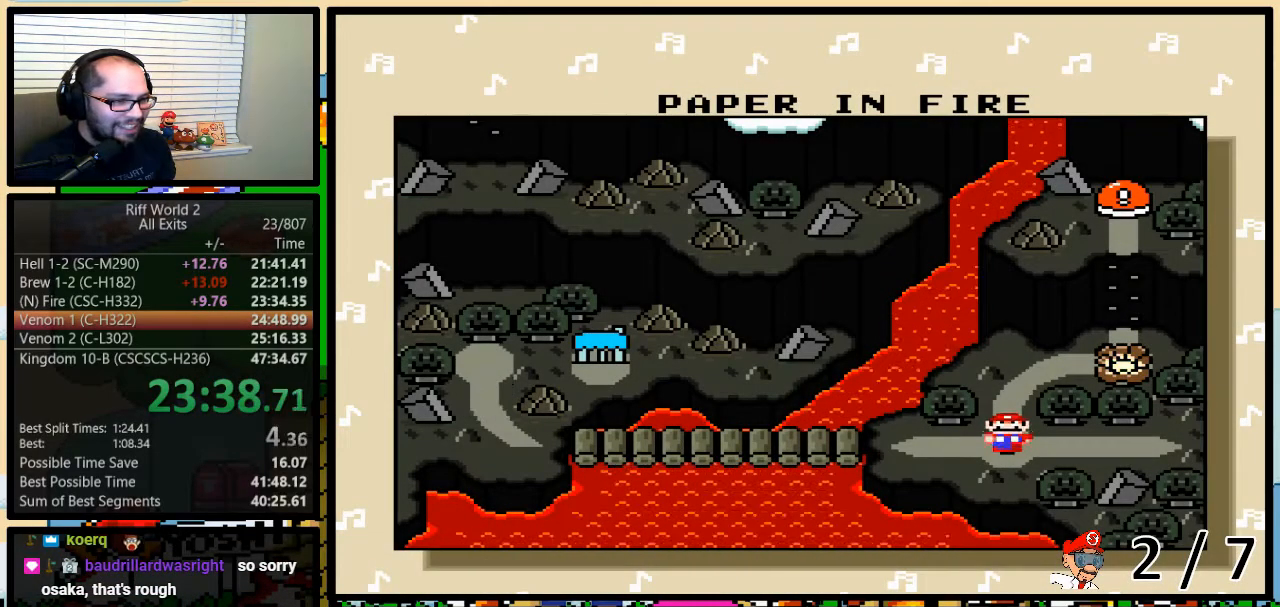
{"buttons": [], "events": []}
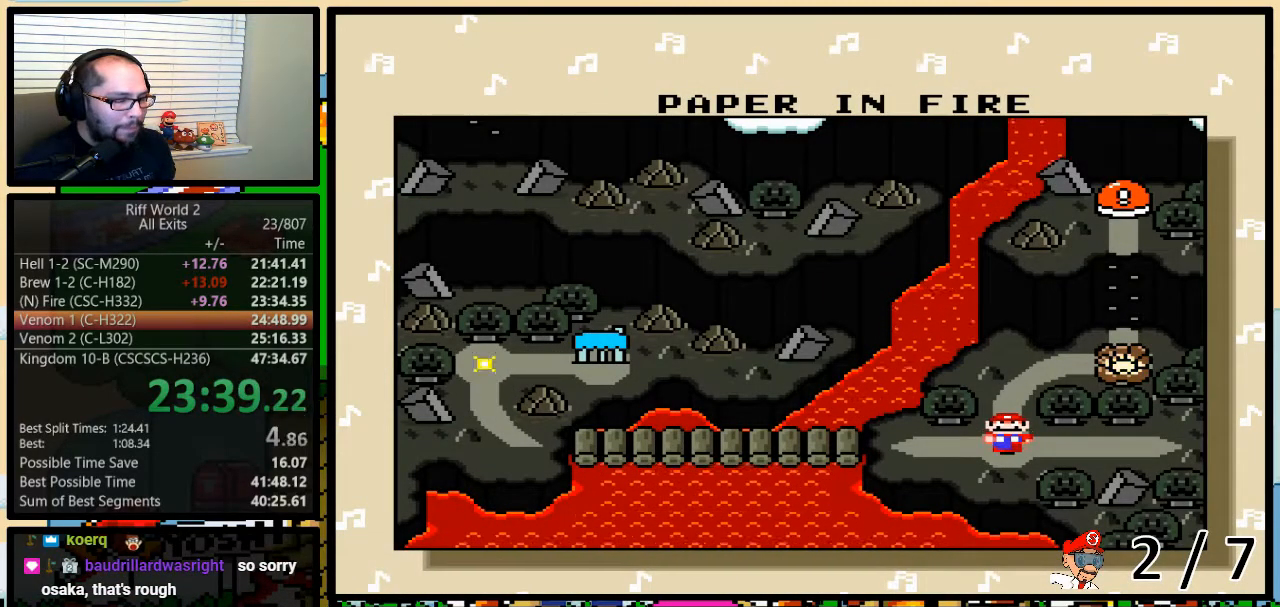
{"buttons": [], "events": []}
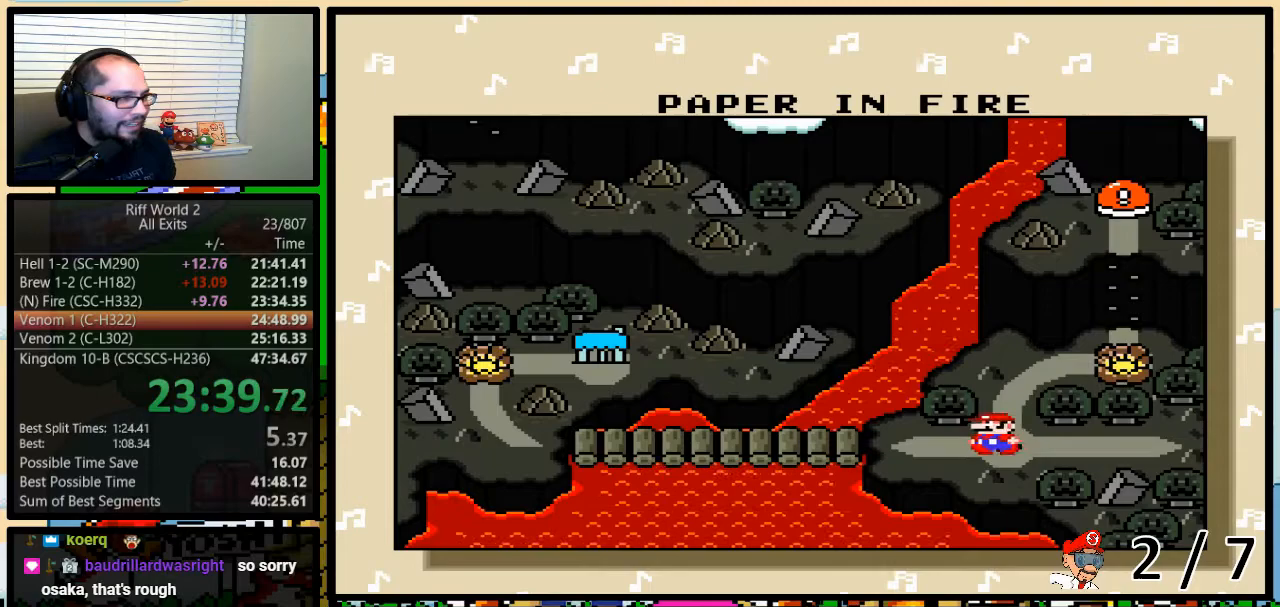
{"buttons": [], "events": []}
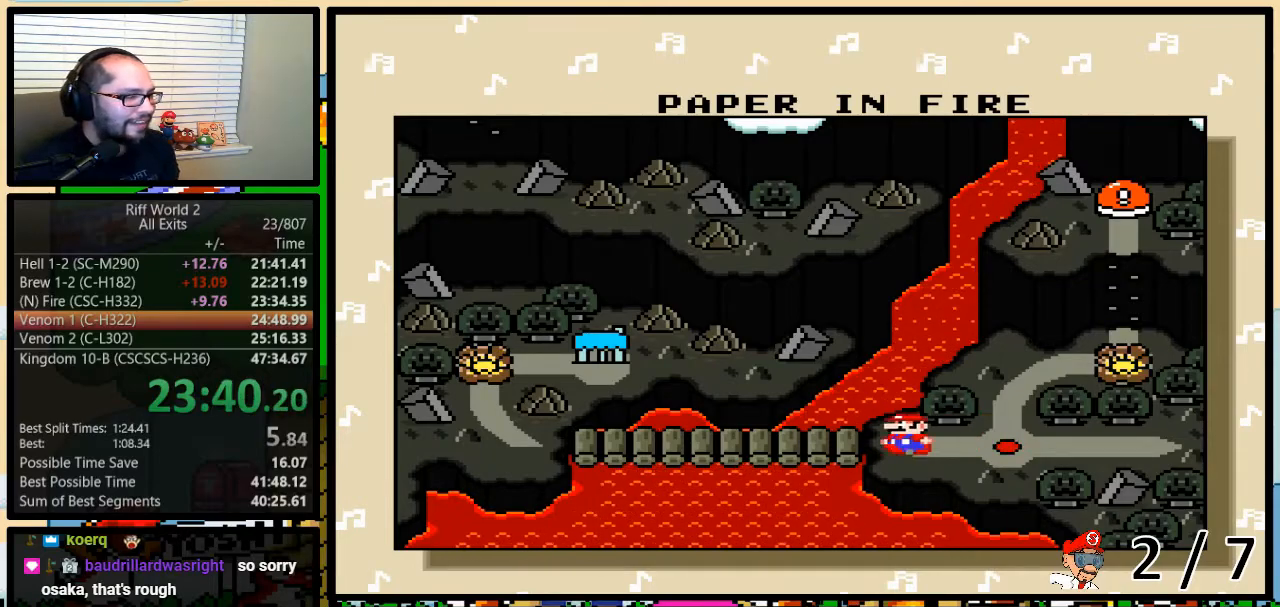
{"buttons": [], "events": []}
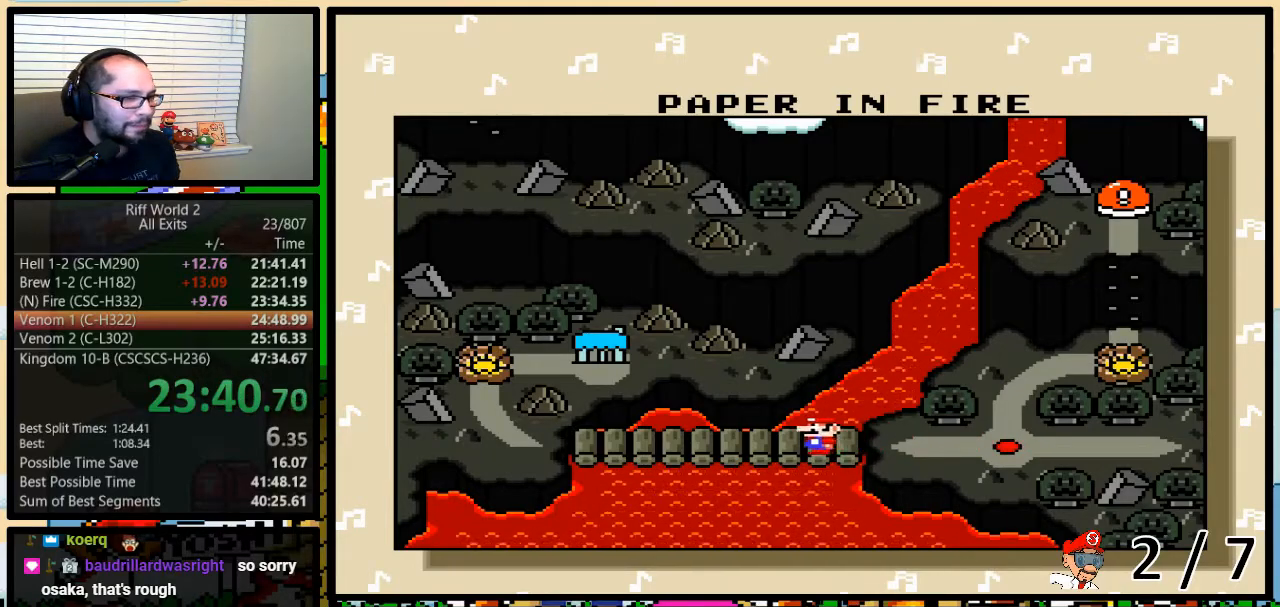
{"buttons": [], "events": [[467, "B", "down"], [500, "B", "up"]]}
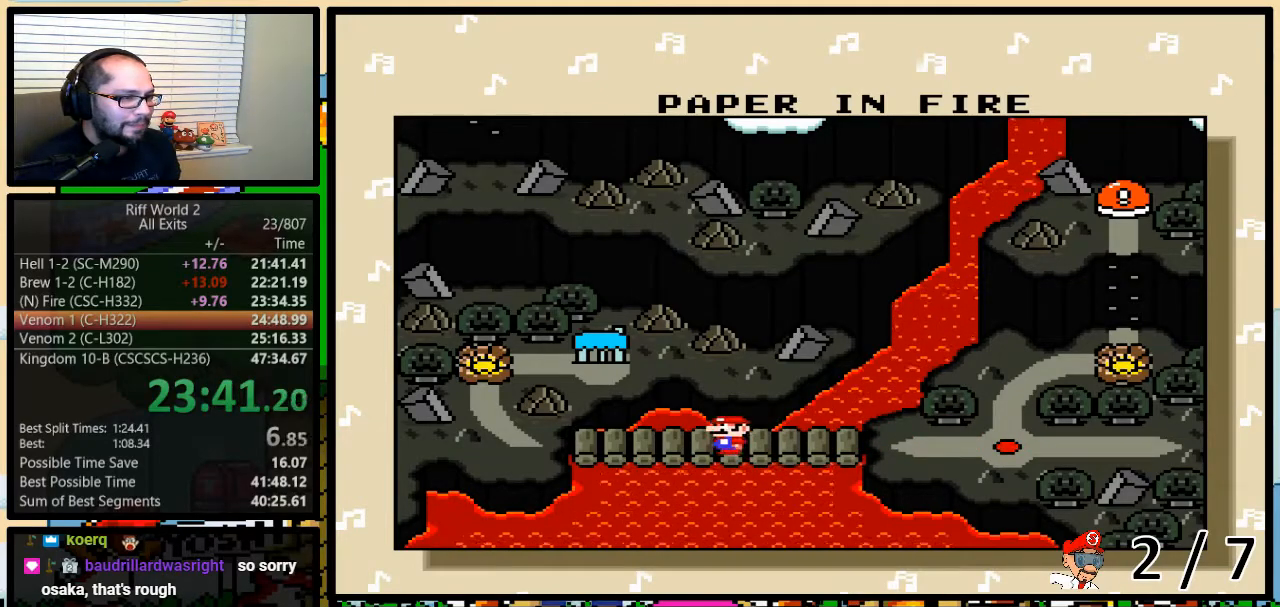
{"buttons": [], "events": [[100, "B", "down"], [183, "B", "up"], [383, "B", "down"], [433, "B", "up"]]}
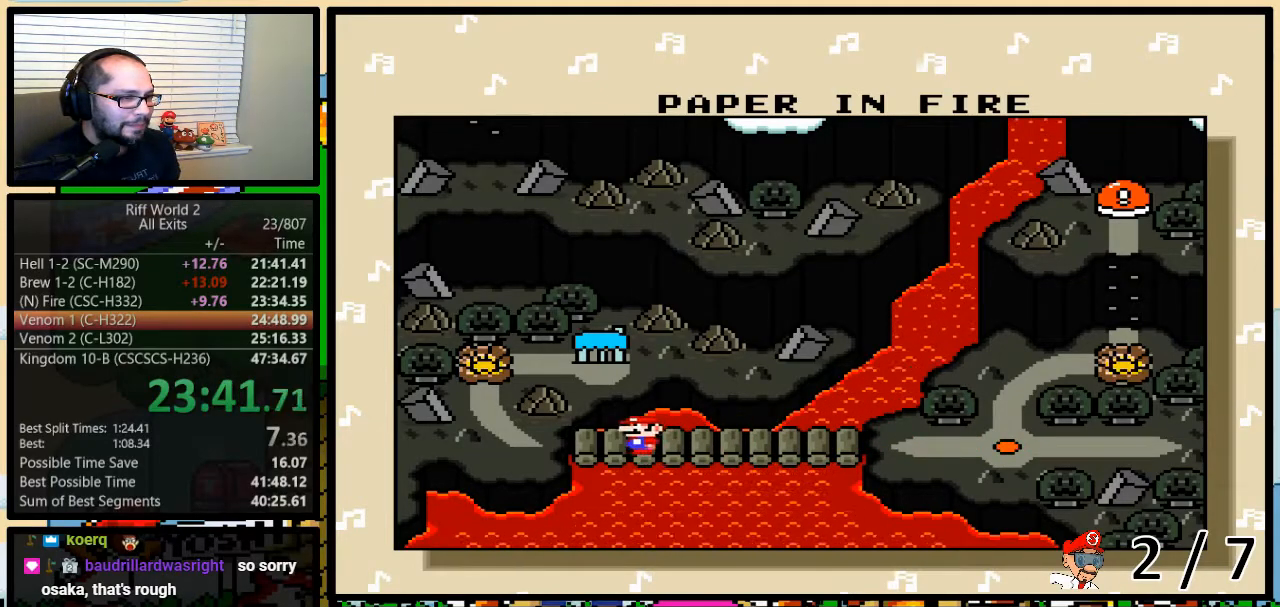
{"buttons": ["B", "X"], "events": [[133, "B", "down"], [167, "B", "up"], [267, "B", "down"], [283, "A", "down"], [317, "B", "up"], [350, "A", "up"], [350, "X", "down"], [417, "B", "down"], [450, "B", "up"], [450, "X", "up"], [483, "A", "down"], [500, "A", "up"], [500, "B", "down"], [500, "X", "down"]]}
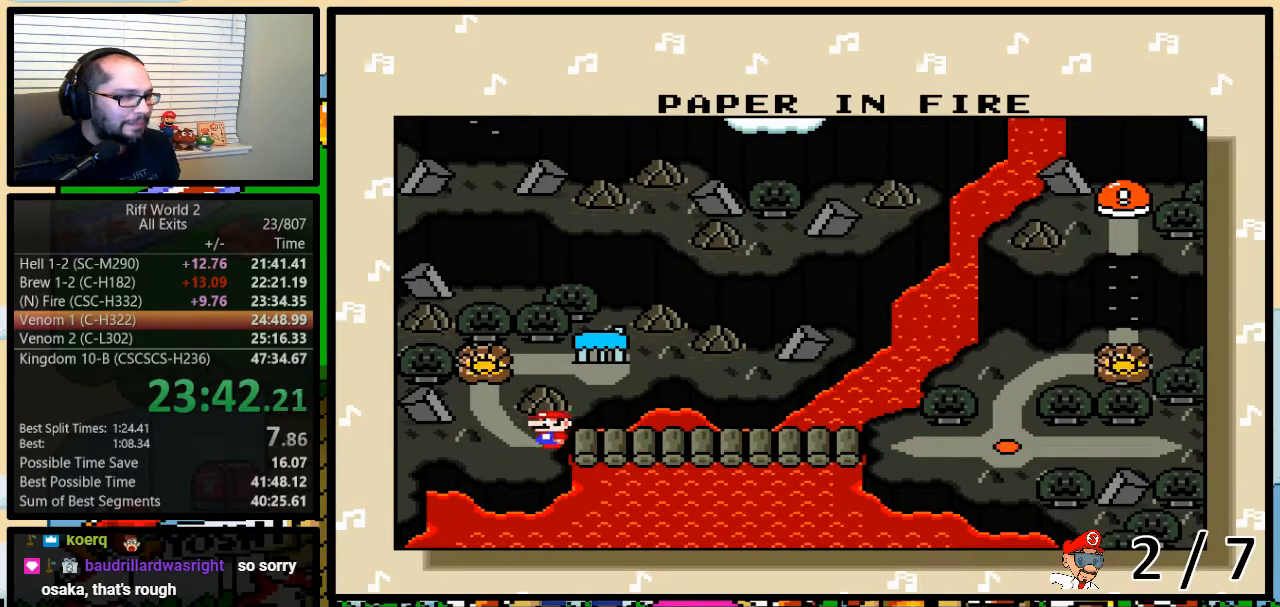
{"buttons": [], "events": [[67, "B", "up"], [133, "B", "down"], [133, "X", "up"], [167, "A", "down"], [167, "B", "up"], [200, "A", "up"], [200, "X", "down"], [233, "B", "down"], [267, "B", "up"], [300, "B", "down"], [300, "X", "up"], [317, "A", "down"], [383, "A", "up"], [383, "B", "up"], [383, "X", "down"], [417, "B", "down"], [483, "B", "up"], [483, "X", "up"]]}
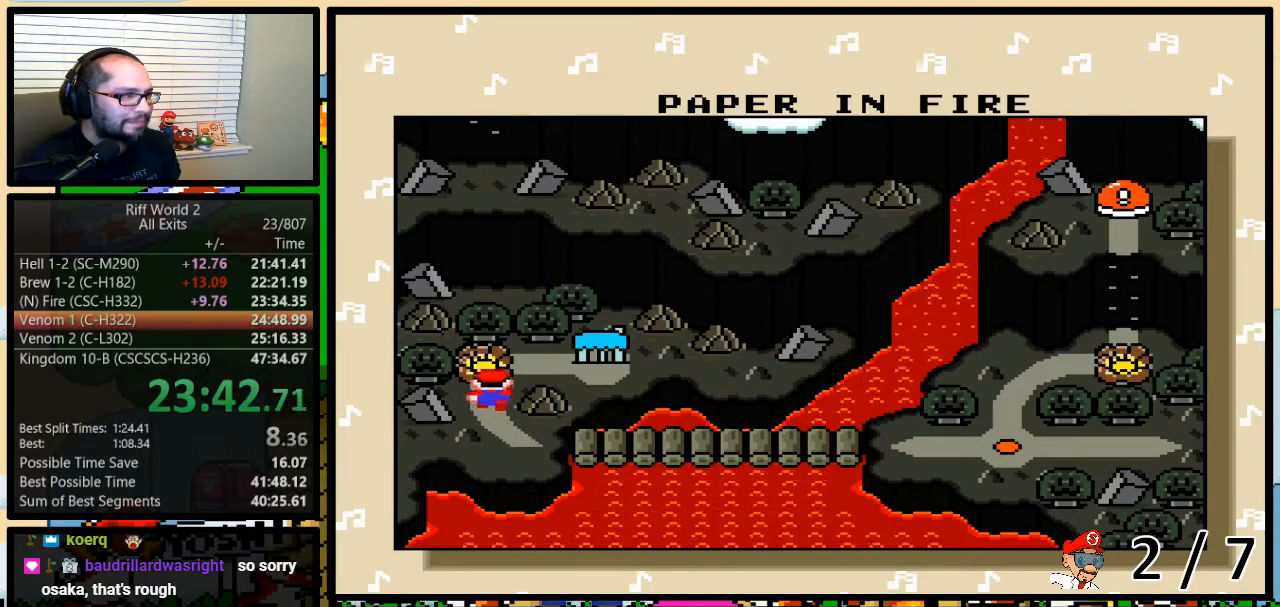
{"buttons": ["B", "X", "Y"]}
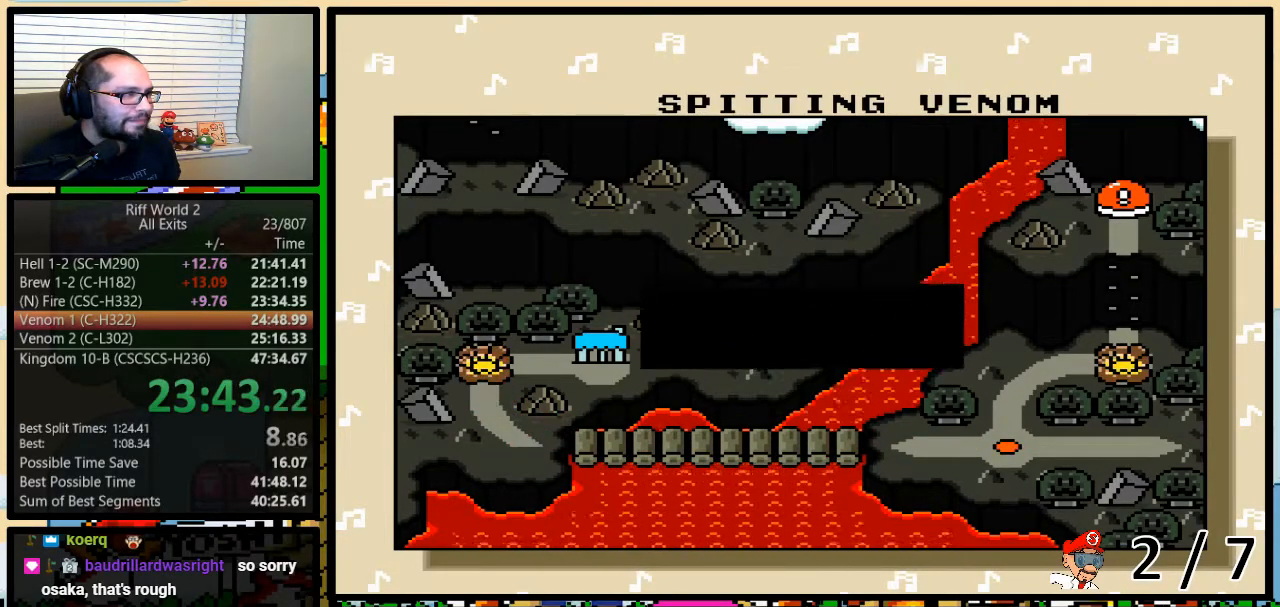
{"buttons": ["X"]}
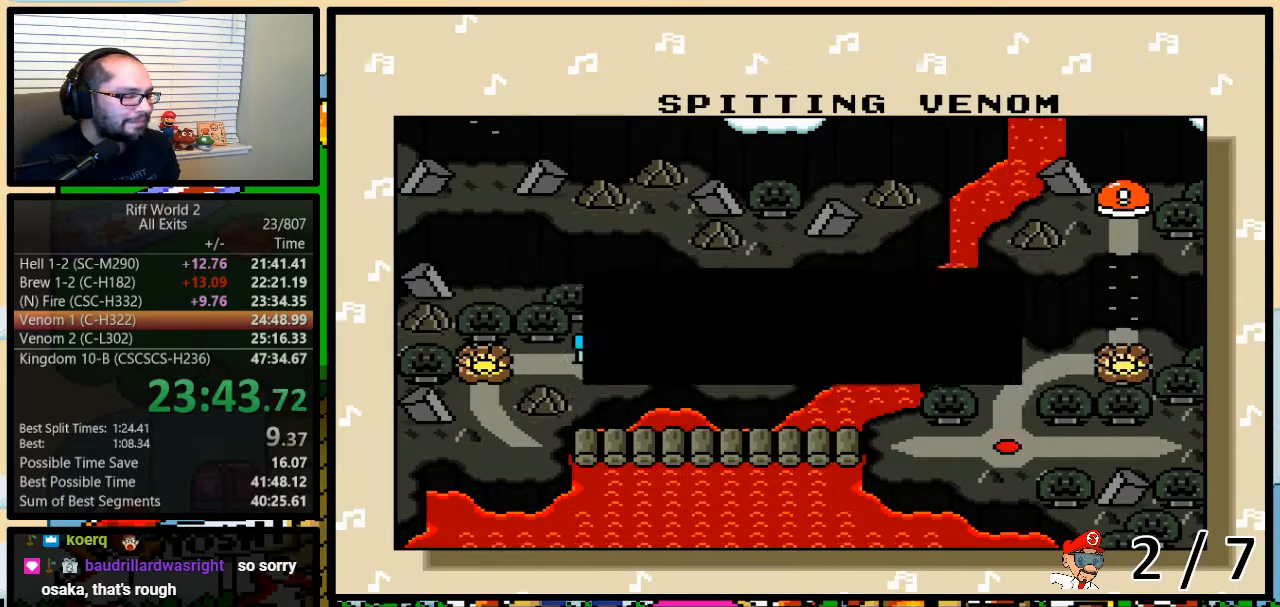
{"buttons": ["X"], "events": [[17, "B", "down"], [50, "B", "up"], [50, "X", "up"], [83, "A", "down"], [117, "A", "up"], [117, "B", "down"], [117, "X", "down"], [150, "B", "up"], [217, "B", "down"], [217, "X", "up"], [250, "A", "down"], [250, "B", "up"], [267, "X", "down"], [300, "A", "up"], [333, "B", "down"], [367, "B", "up"], [400, "X", "up"], [433, "A", "down"], [433, "B", "down"], [467, "B", "up"], [467, "X", "down"], [483, "A", "up"]]}
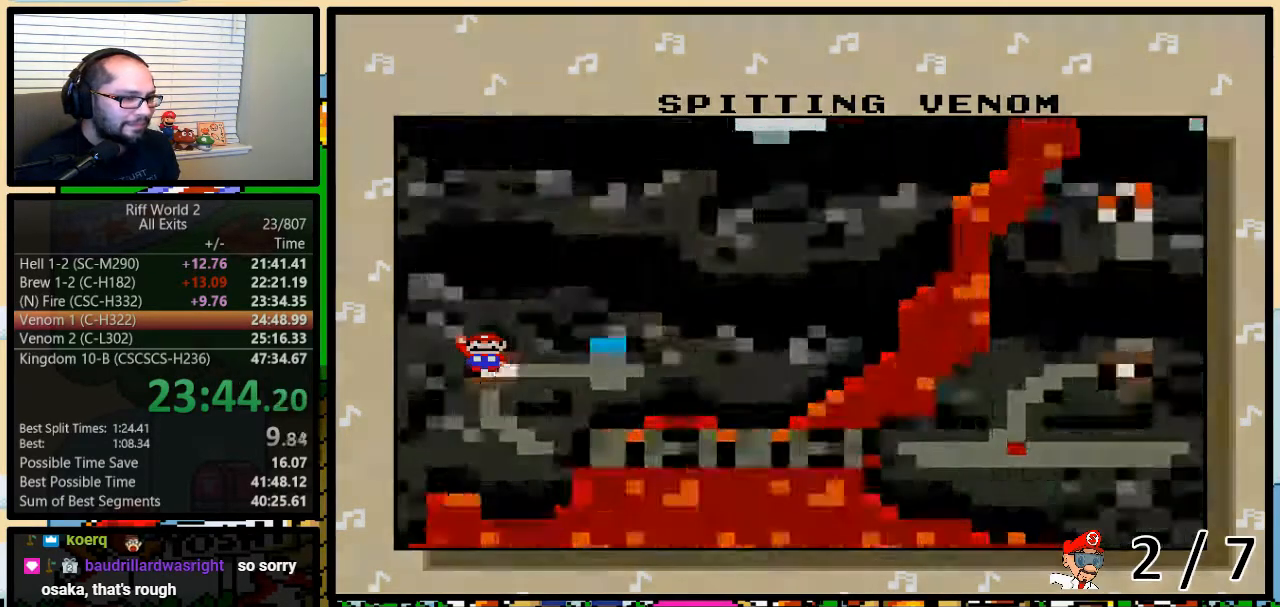
{"buttons": ["X"], "events": [[17, "B", "down"], [50, "B", "up"], [83, "X", "up"], [117, "B", "down"], [150, "X", "down"], [183, "B", "up"], [217, "B", "down"], [283, "X", "up"], [317, "A", "down"], [350, "A", "up"], [350, "B", "up"], [350, "X", "down"], [367, "B", "down"], [483, "B", "up"]]}
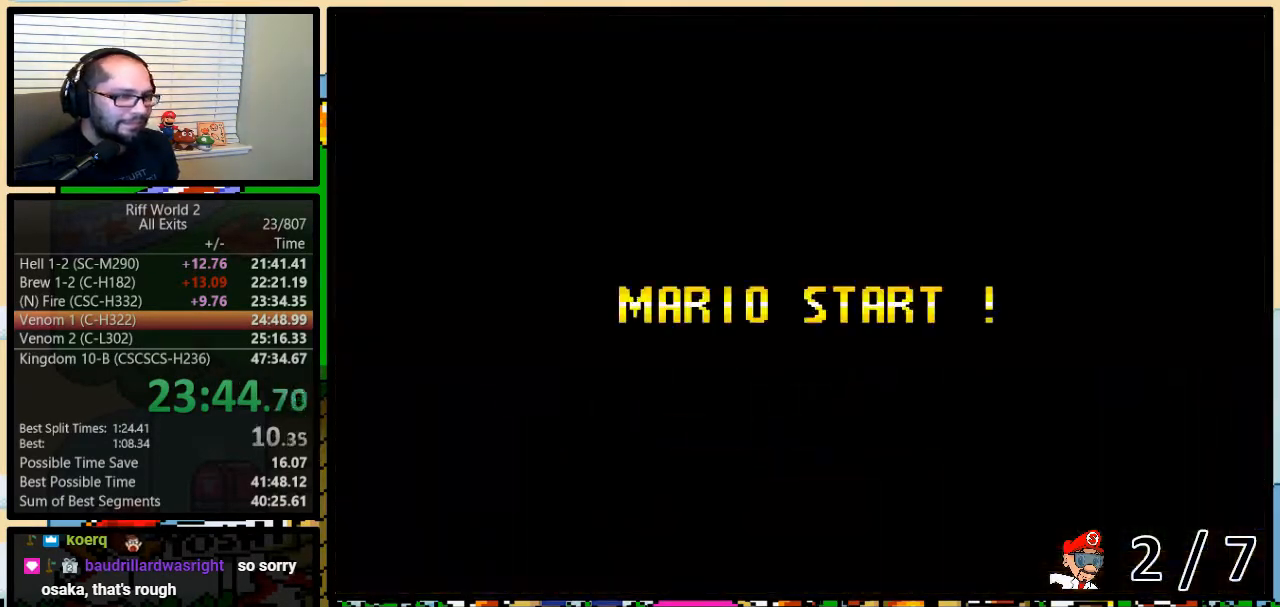
{"buttons": [], "events": [[117, "X", "up"]]}
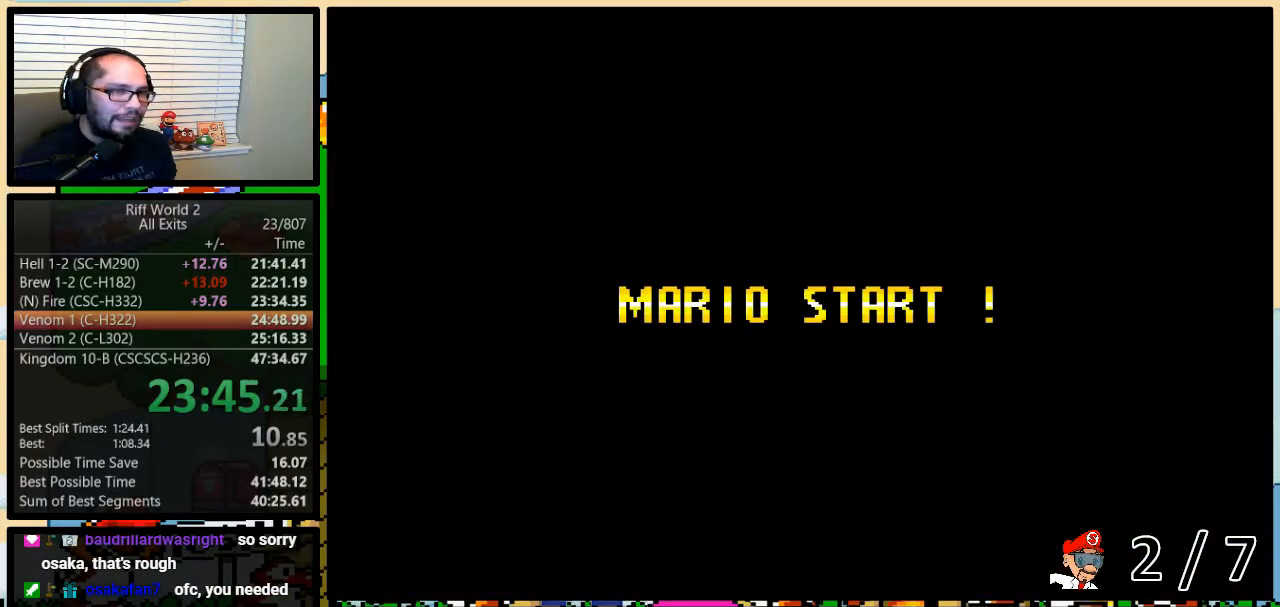
{"buttons": [], "events": []}
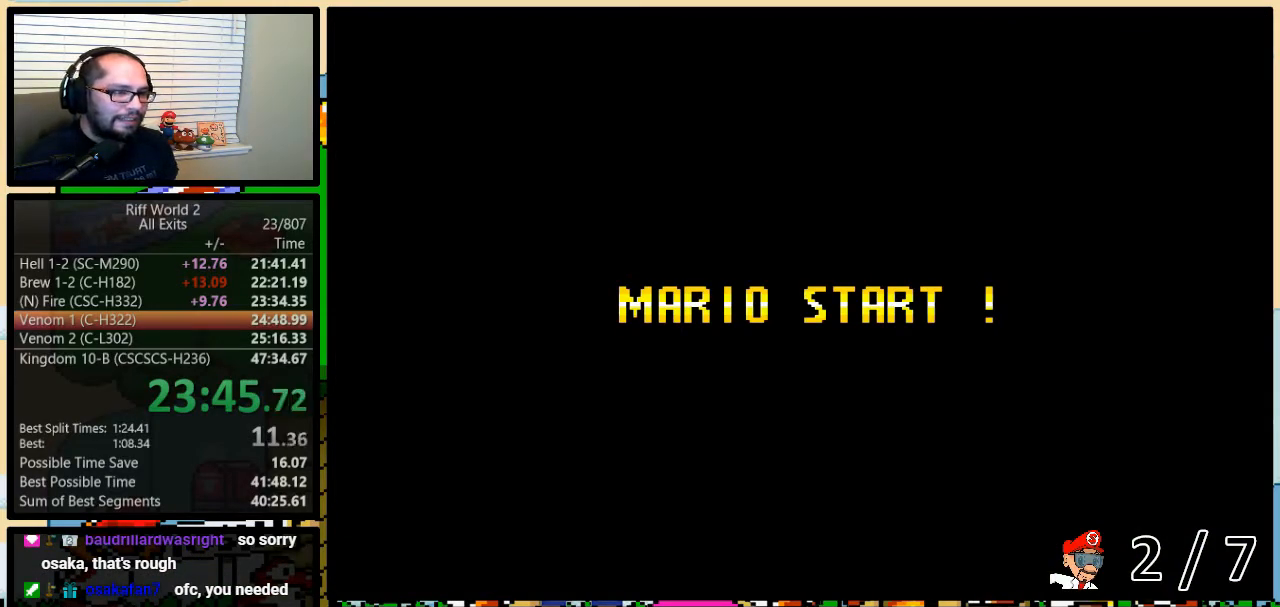
{"buttons": ["A", "X"], "events": [[433, "A", "down"], [500, "X", "down"]]}
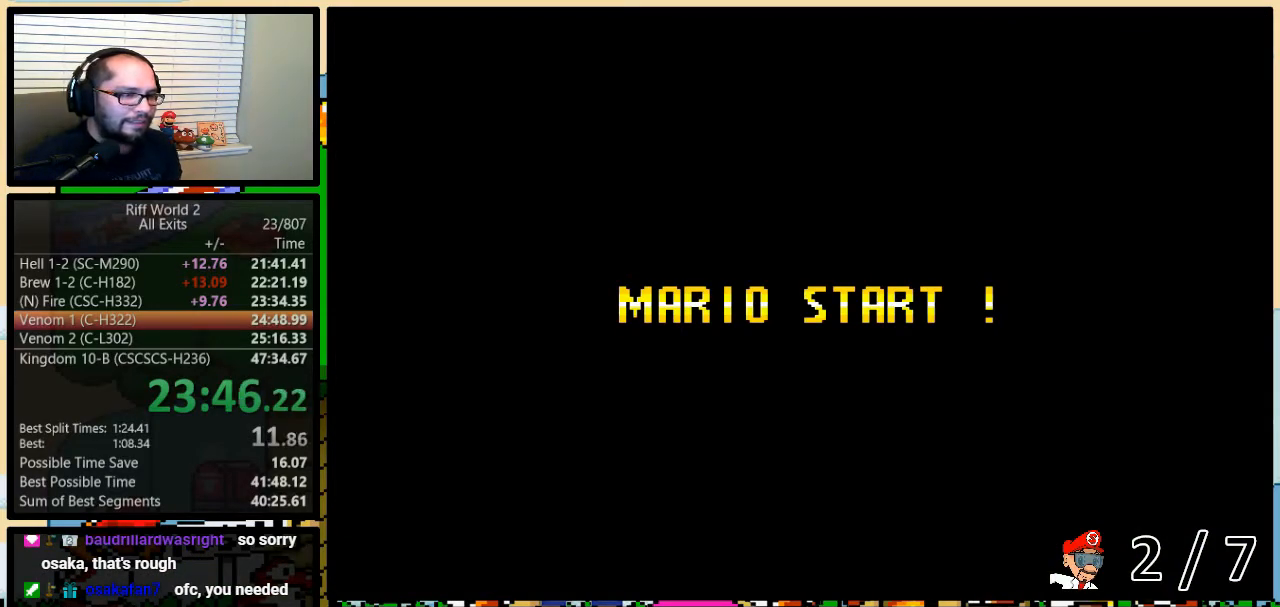
{"buttons": ["B"], "events": [[33, "A", "up"], [117, "A", "down"], [117, "B", "down"], [117, "X", "up"], [217, "B", "up"], [250, "A", "up"], [250, "X", "down"], [283, "A", "down"], [283, "X", "up"], [317, "X", "down"], [350, "A", "up"], [350, "X", "up"], [417, "B", "down"]]}
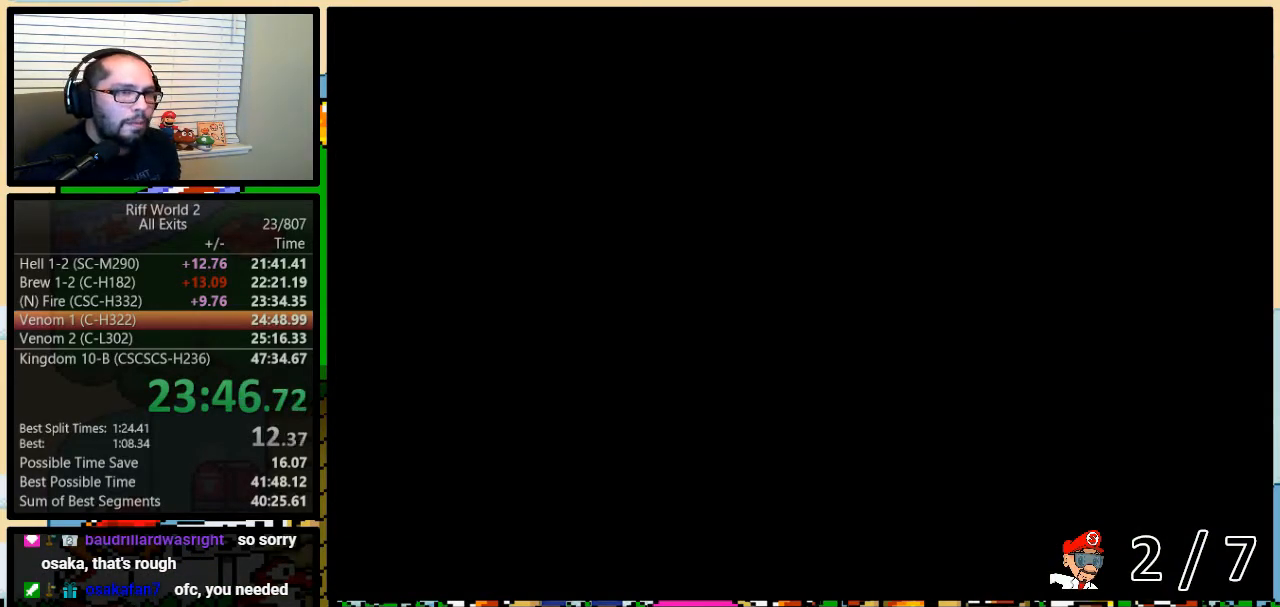
{"buttons": ["Y"]}
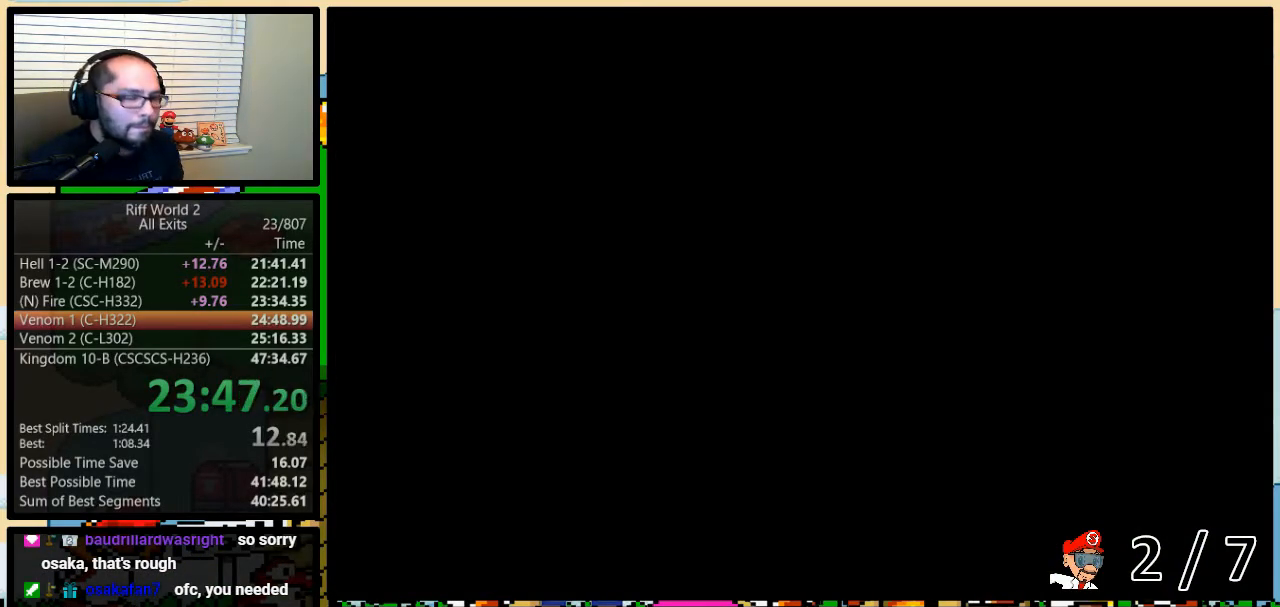
{"buttons": ["Y", "DPAD_RIGHT"], "events": [[100, "DPAD_RIGHT", "down"]]}
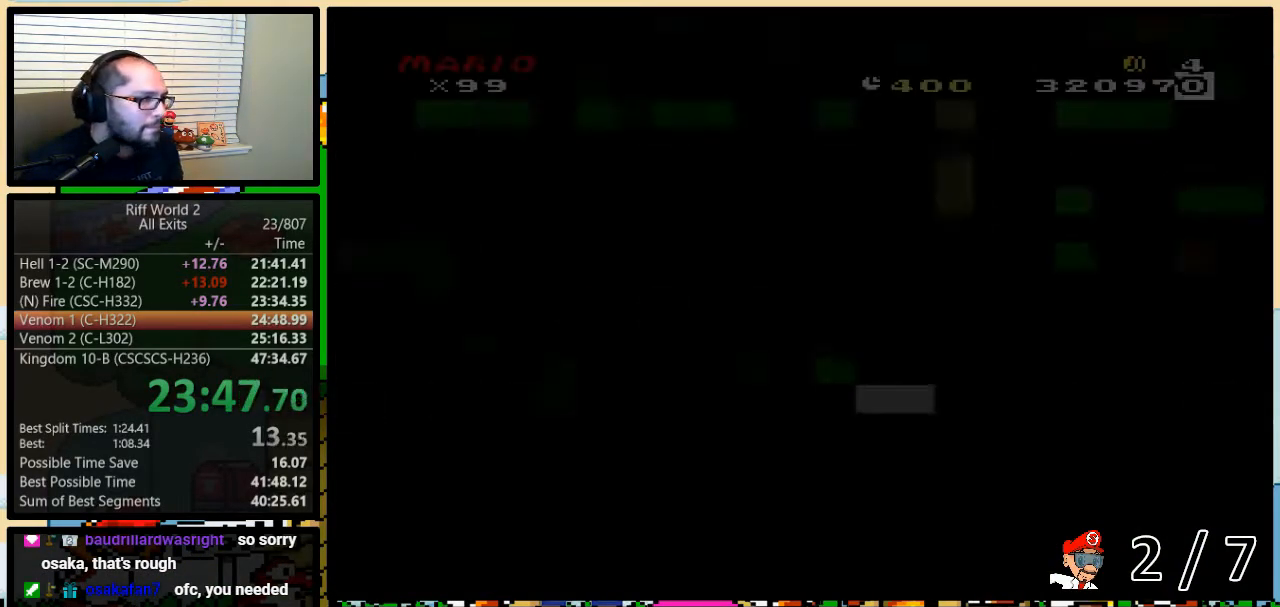
{"buttons": ["Y", "DPAD_RIGHT"], "events": []}
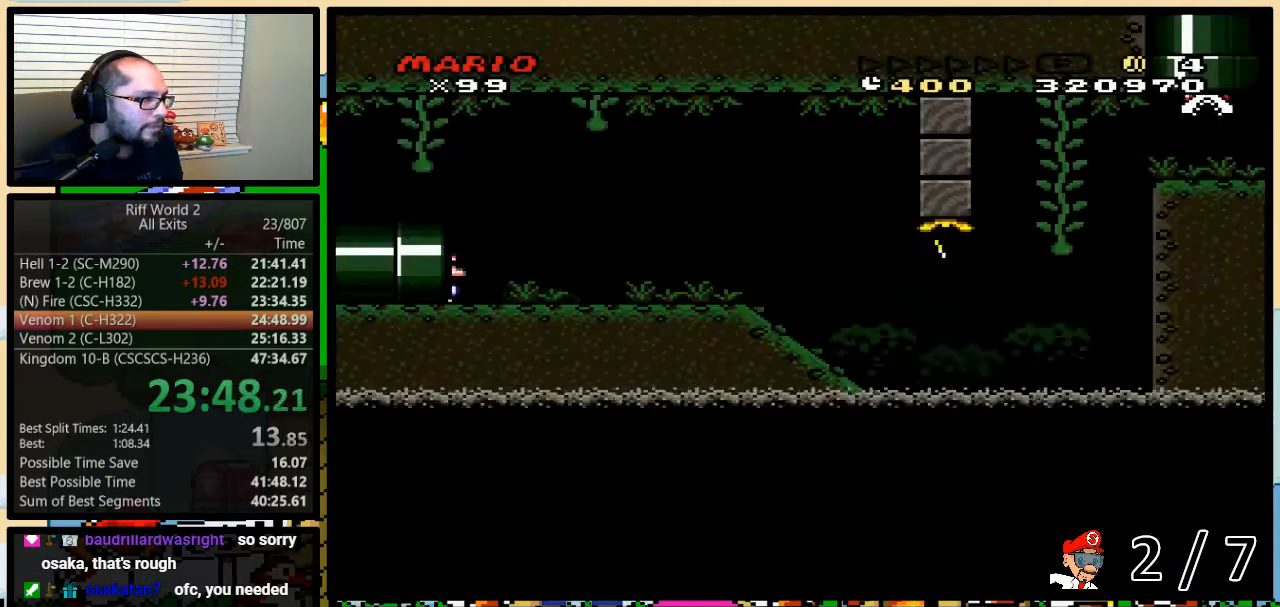
{"buttons": ["Y", "DPAD_RIGHT"], "events": []}
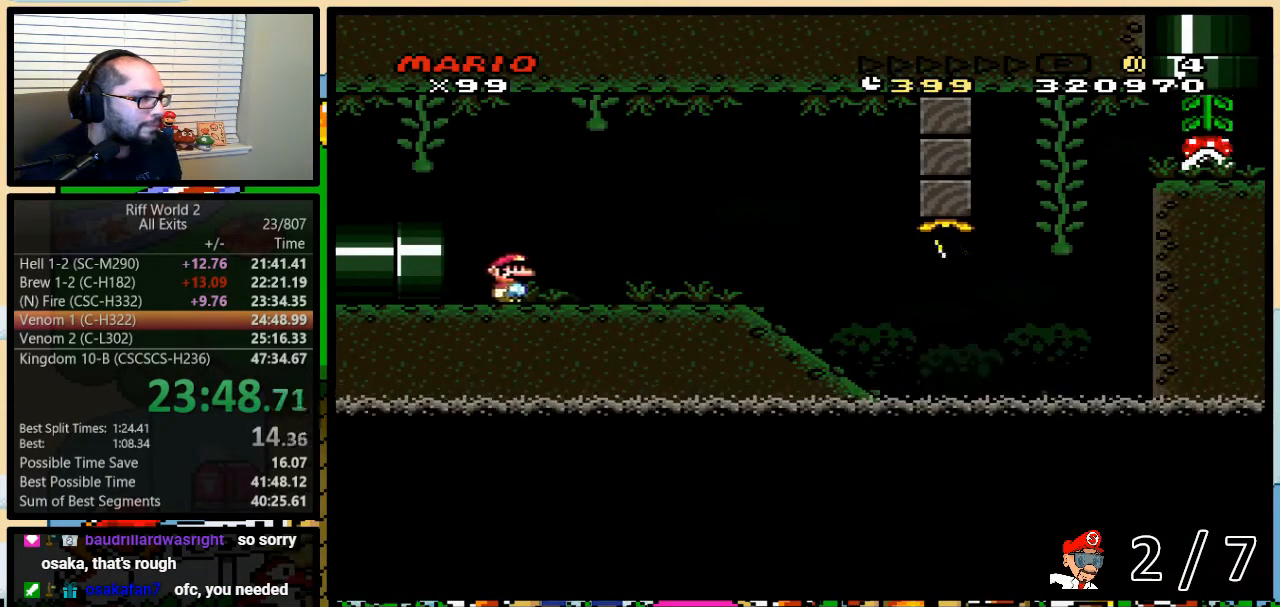
{"buttons": ["Y", "DPAD_RIGHT"], "events": []}
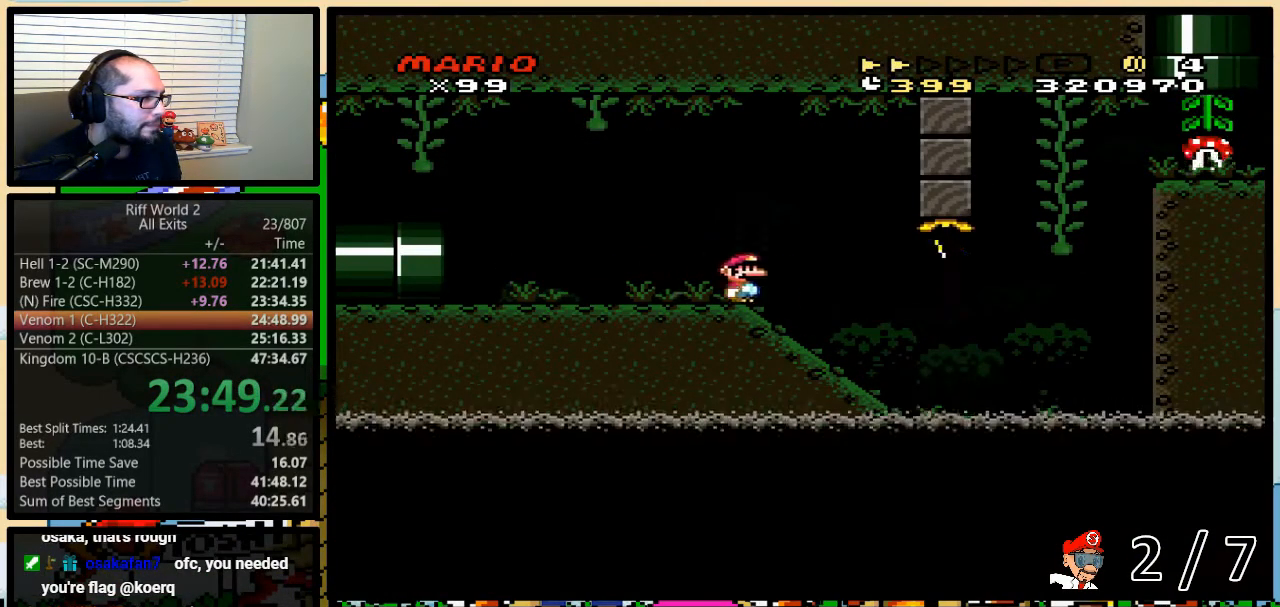
{"buttons": ["B", "Y", "DPAD_RIGHT"], "events": [[450, "B", "down"]]}
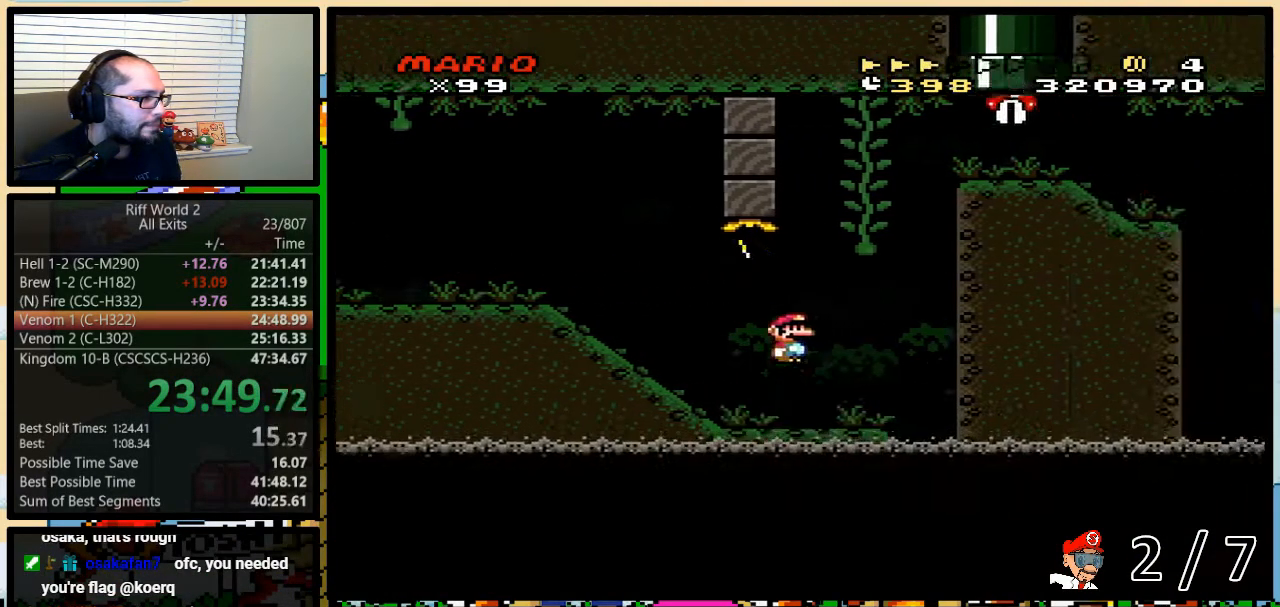
{"buttons": ["B", "Y", "DPAD_RIGHT"], "events": [[117, "B", "up"], [117, "DPAD_RIGHT", "up"], [117, "DPAD_UP", "down"], [150, "B", "down"], [233, "B", "up"], [267, "DPAD_RIGHT", "down"], [300, "DPAD_UP", "up"], [400, "B", "down"]]}